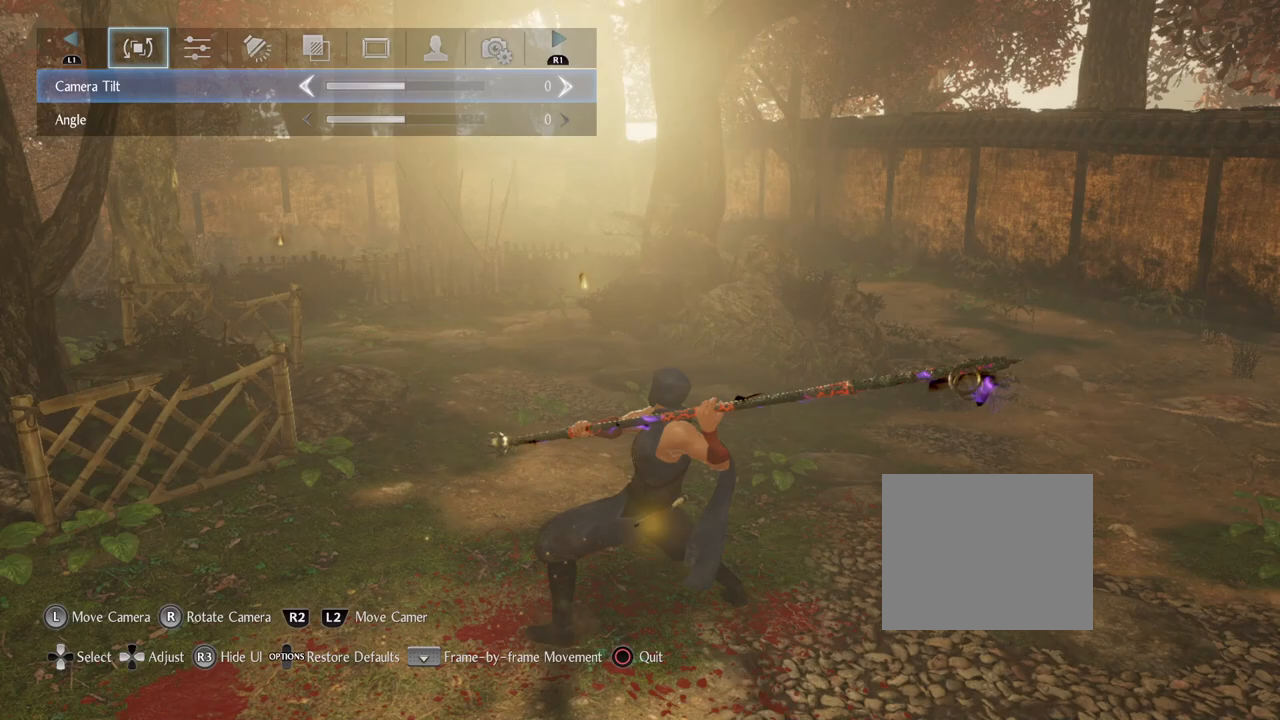
Gameplay with a controller (PlayStation layout); each line is a JSON object with the inputs held at the frame after it. "events" lists button and stick changes between this image and that frame as [ms after this image, input, new state], when the widget could be followed in between.
{"buttons": [], "left_stick": "center", "right_stick": "center", "events": [[117, "R1", "down"], [250, "R1", "up"]]}
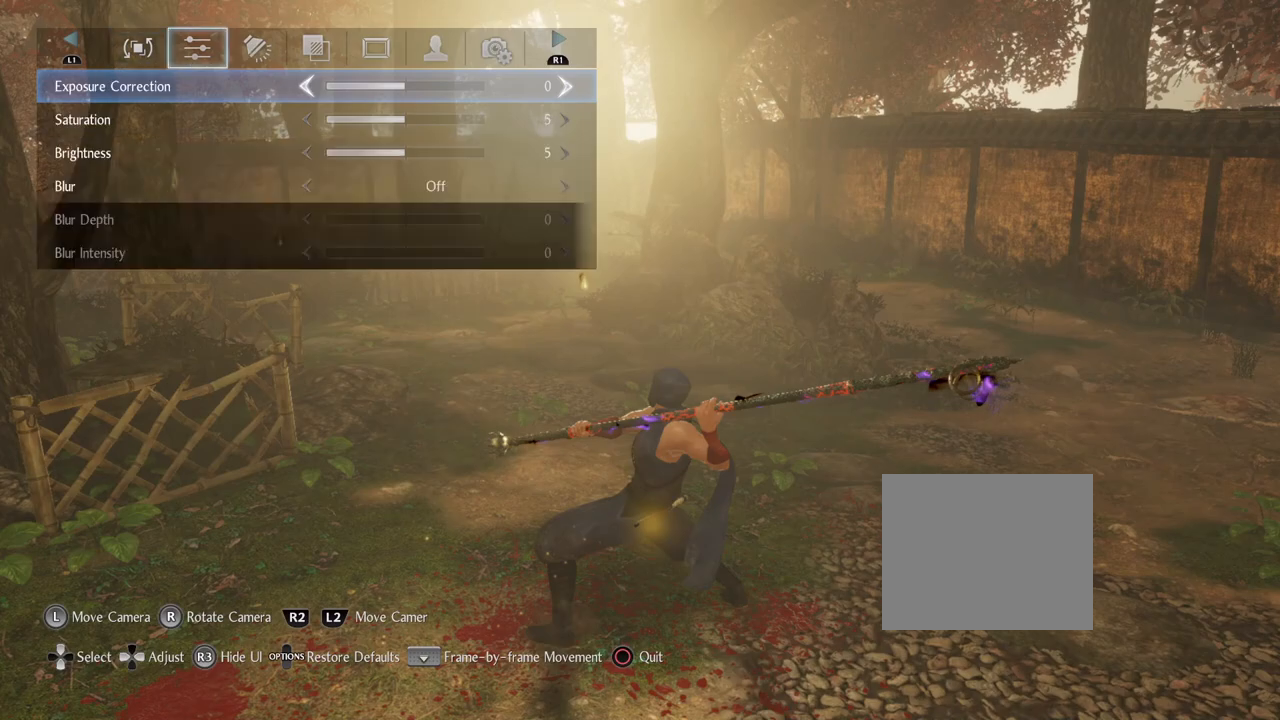
{"buttons": [], "left_stick": "center", "right_stick": "center", "events": [[150, "CIRCLE", "down"], [267, "CIRCLE", "up"]]}
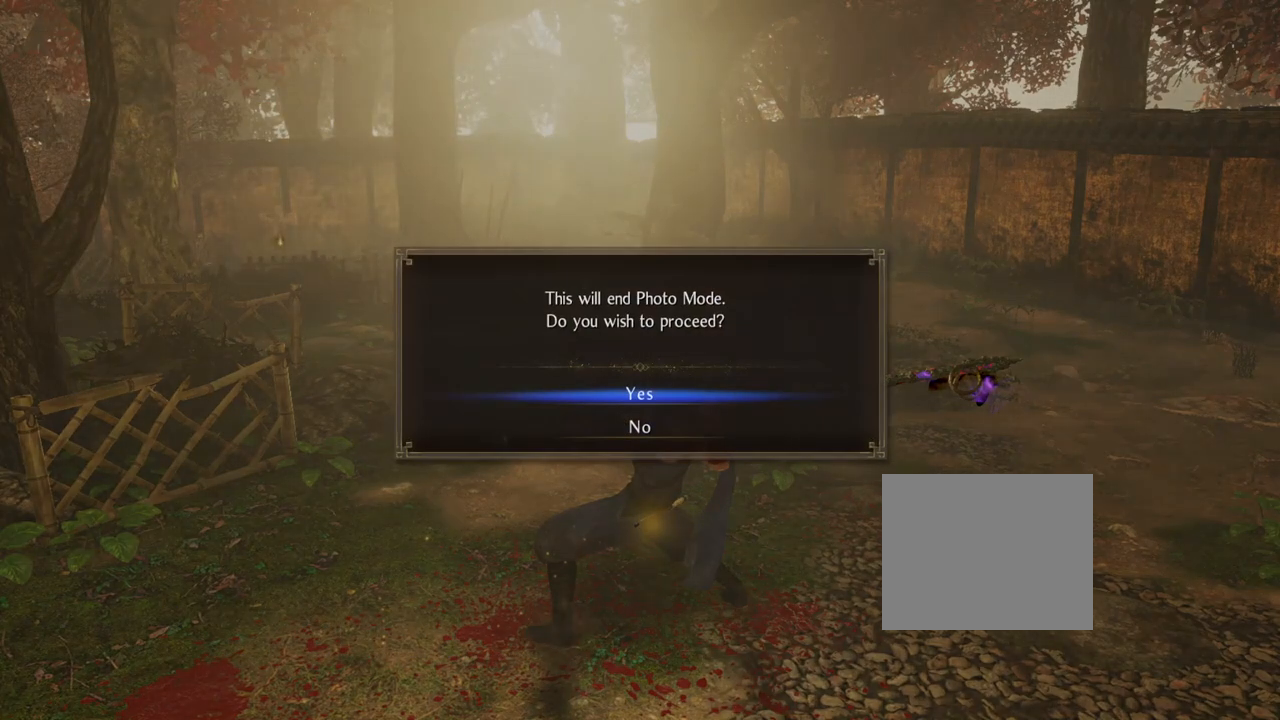
{"buttons": [], "left_stick": "center", "right_stick": "center", "events": [[83, "CROSS", "down"], [217, "CROSS", "up"]]}
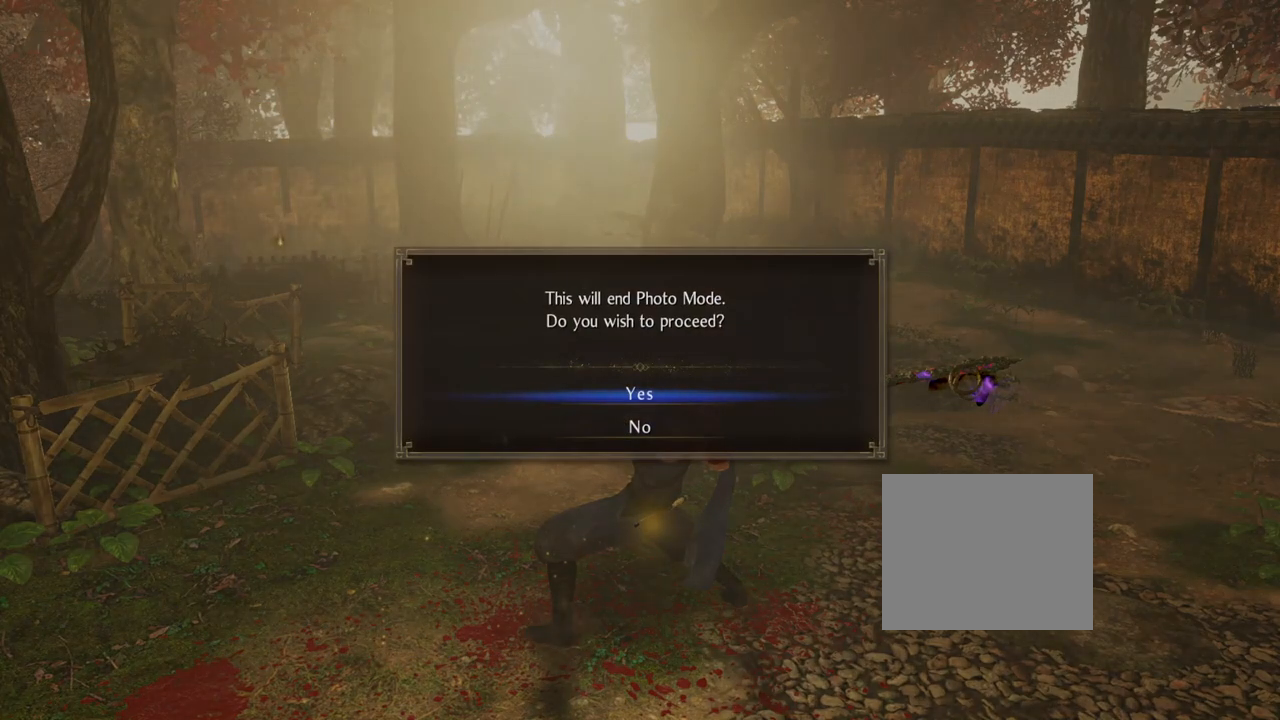
{"buttons": [], "left_stick": "center", "right_stick": "center", "events": [[17, "R1", "down"], [67, "CROSS", "down"], [183, "CROSS", "up"], [200, "R1", "up"]]}
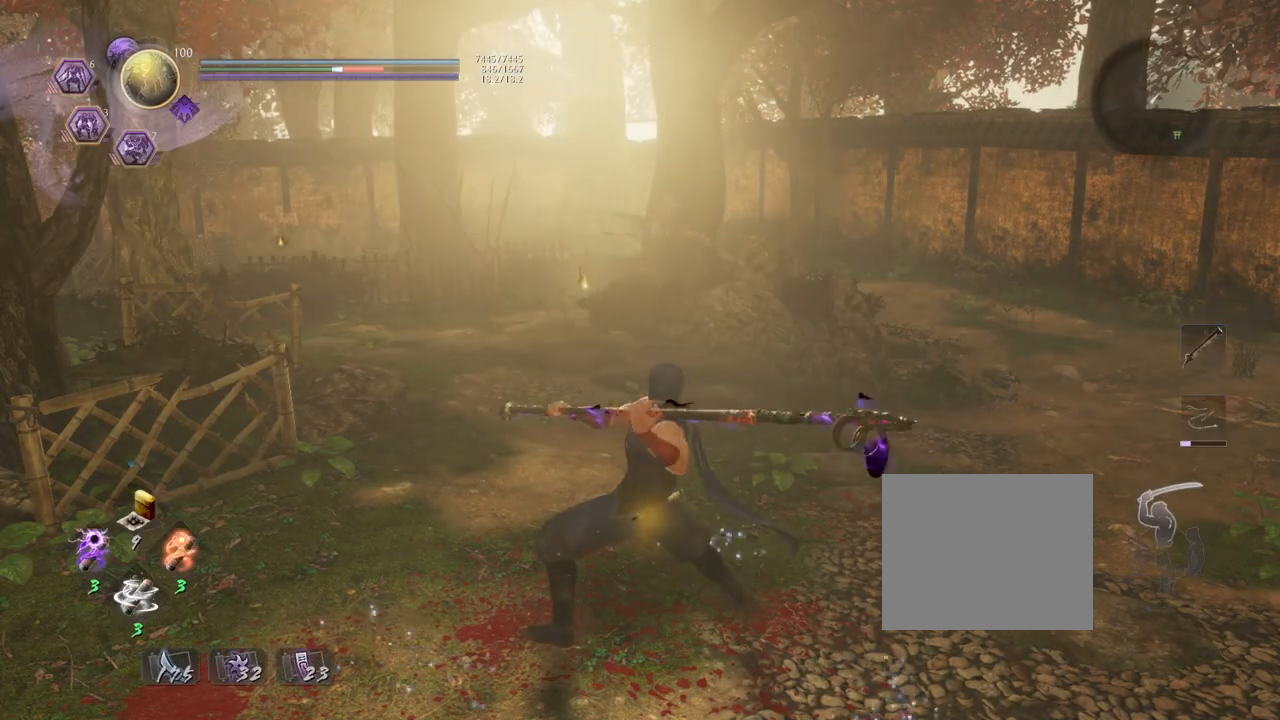
{"buttons": [], "left_stick": "center", "right_stick": "down-right", "events": [[50, "R1", "down"], [167, "R1", "up"], [300, "right_stick", "down-right"]]}
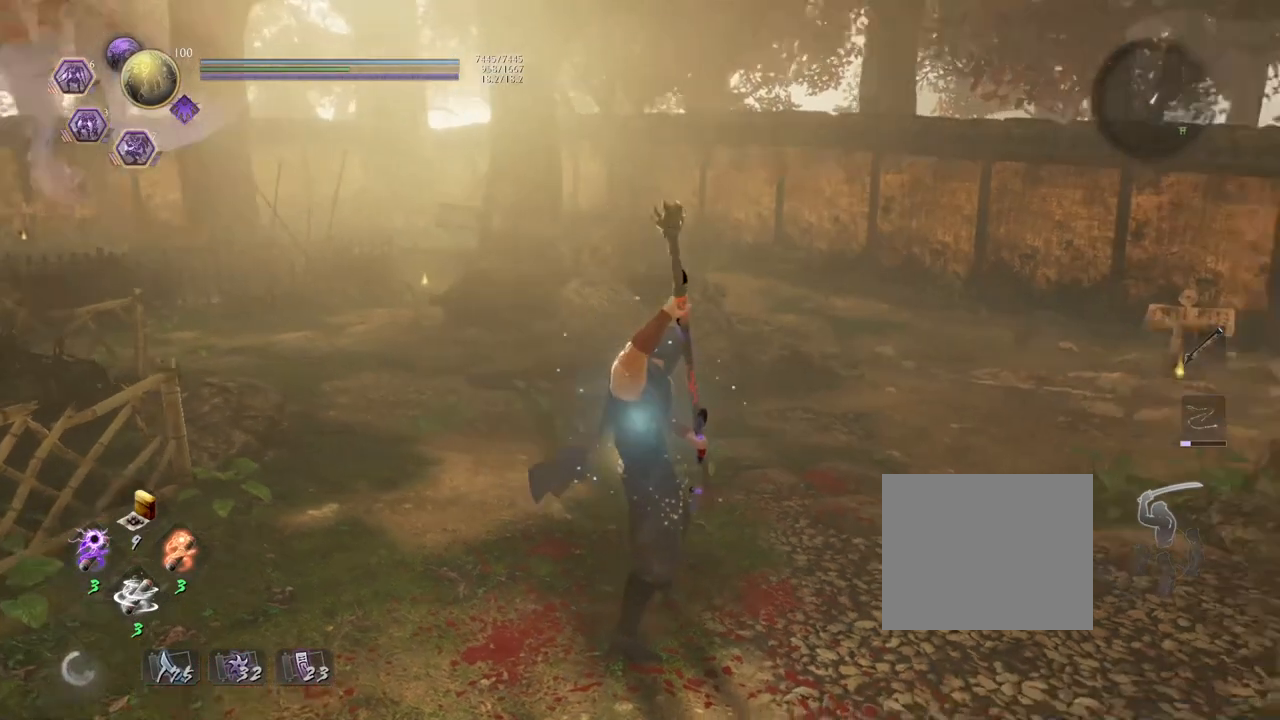
{"buttons": [], "left_stick": "center", "right_stick": "right", "events": [[267, "R1", "down"], [283, "right_stick", "center"], [367, "CROSS", "down"], [400, "R1", "up"], [450, "CROSS", "up"], [450, "right_stick", "right"]]}
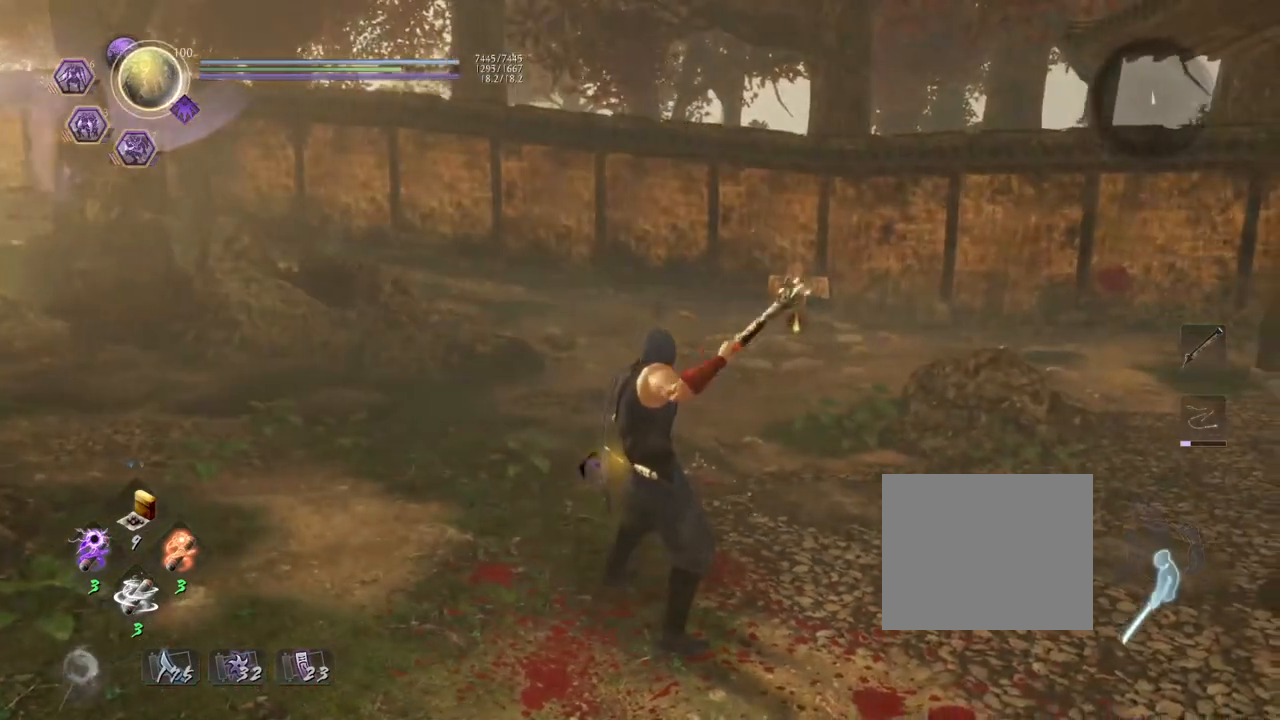
{"buttons": [], "left_stick": "up-right", "right_stick": "right", "events": [[200, "left_stick", "up-right"]]}
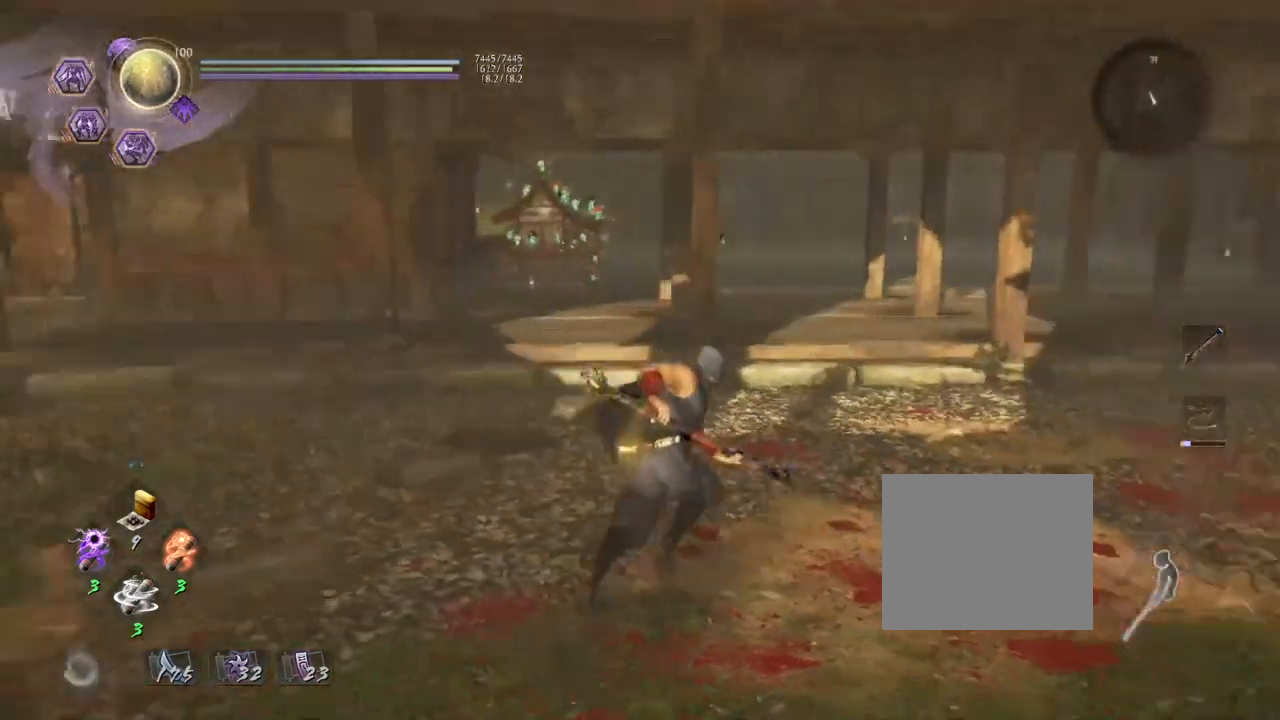
{"buttons": [], "left_stick": "center", "right_stick": "center", "events": [[467, "left_stick", "center"], [500, "right_stick", "center"]]}
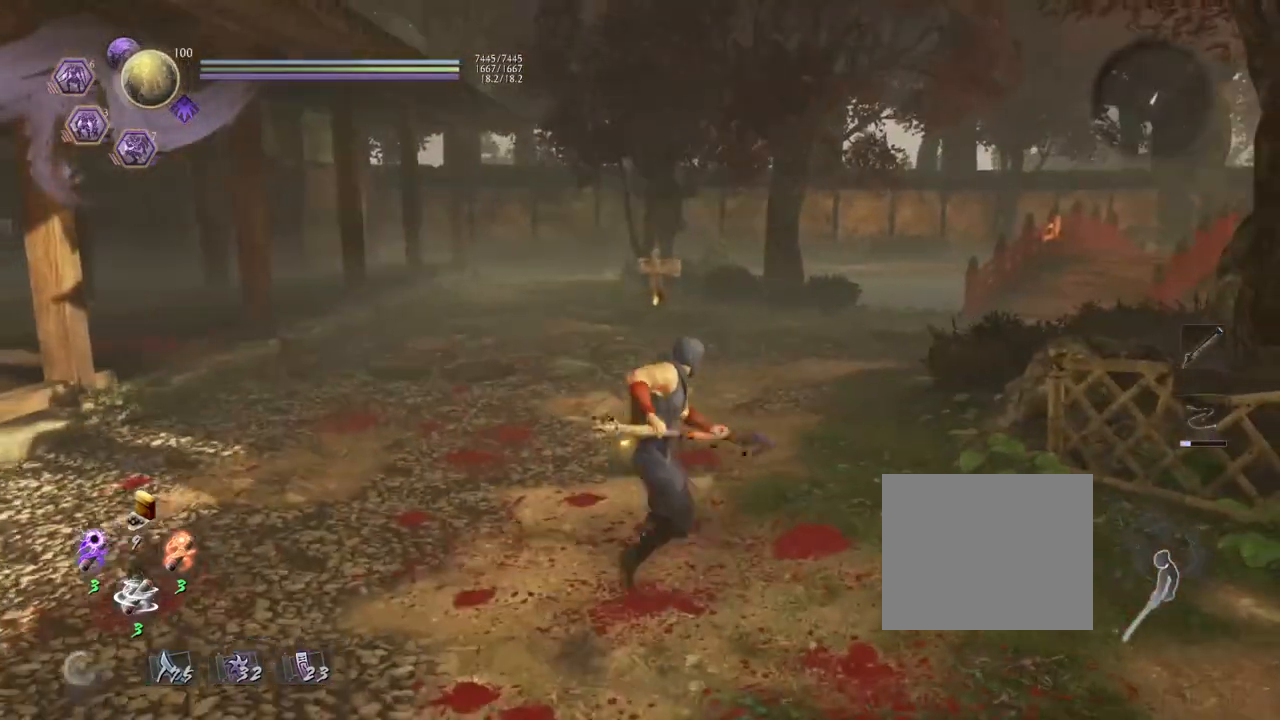
{"buttons": [], "left_stick": "center", "right_stick": "down", "events": [[233, "left_stick", "up"], [383, "left_stick", "center"], [383, "right_stick", "down"]]}
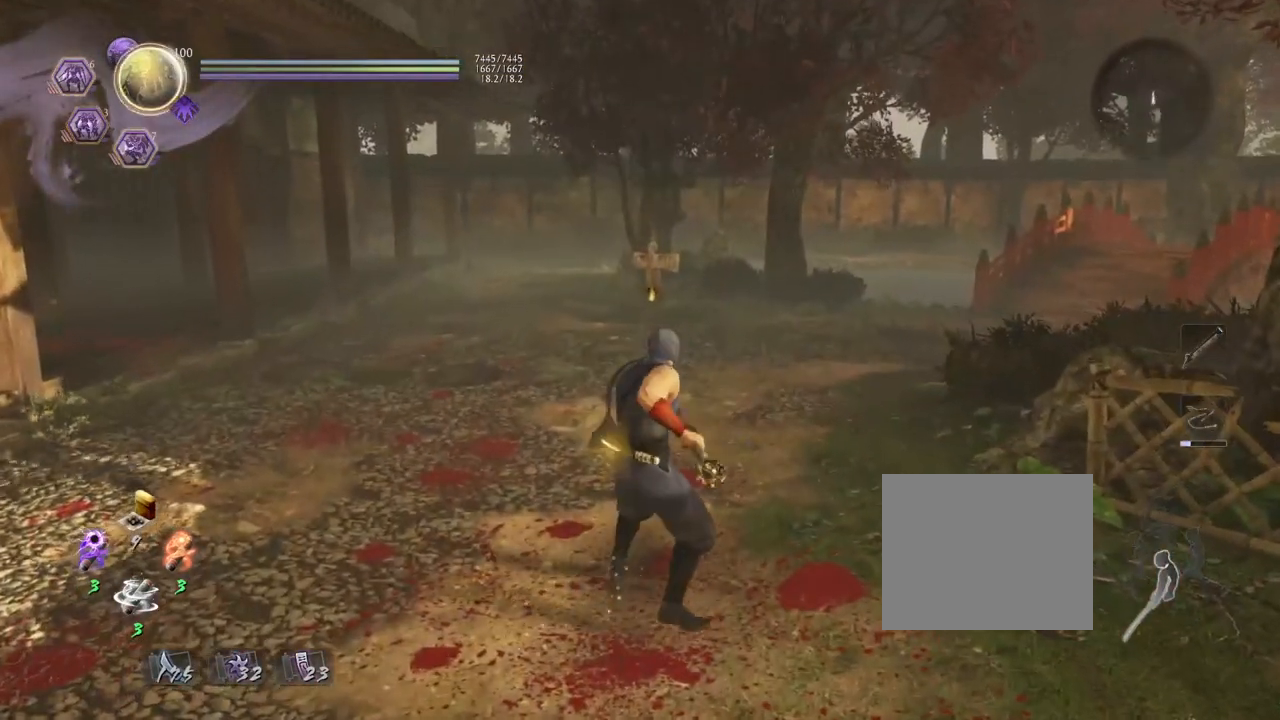
{"buttons": [], "left_stick": "center", "right_stick": "down", "events": [[67, "SQUARE", "down"], [150, "SQUARE", "up"]]}
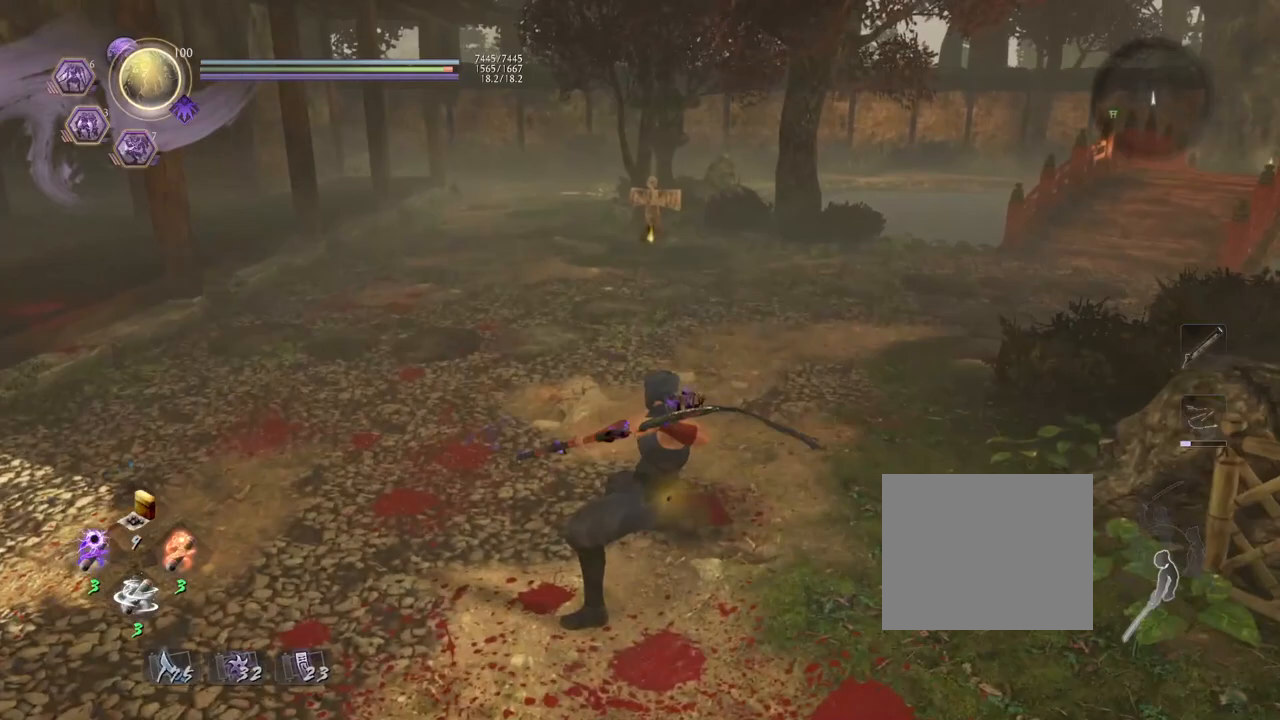
{"buttons": [], "left_stick": "center", "right_stick": "center", "events": [[133, "right_stick", "center"], [250, "R1", "down"], [367, "R1", "up"]]}
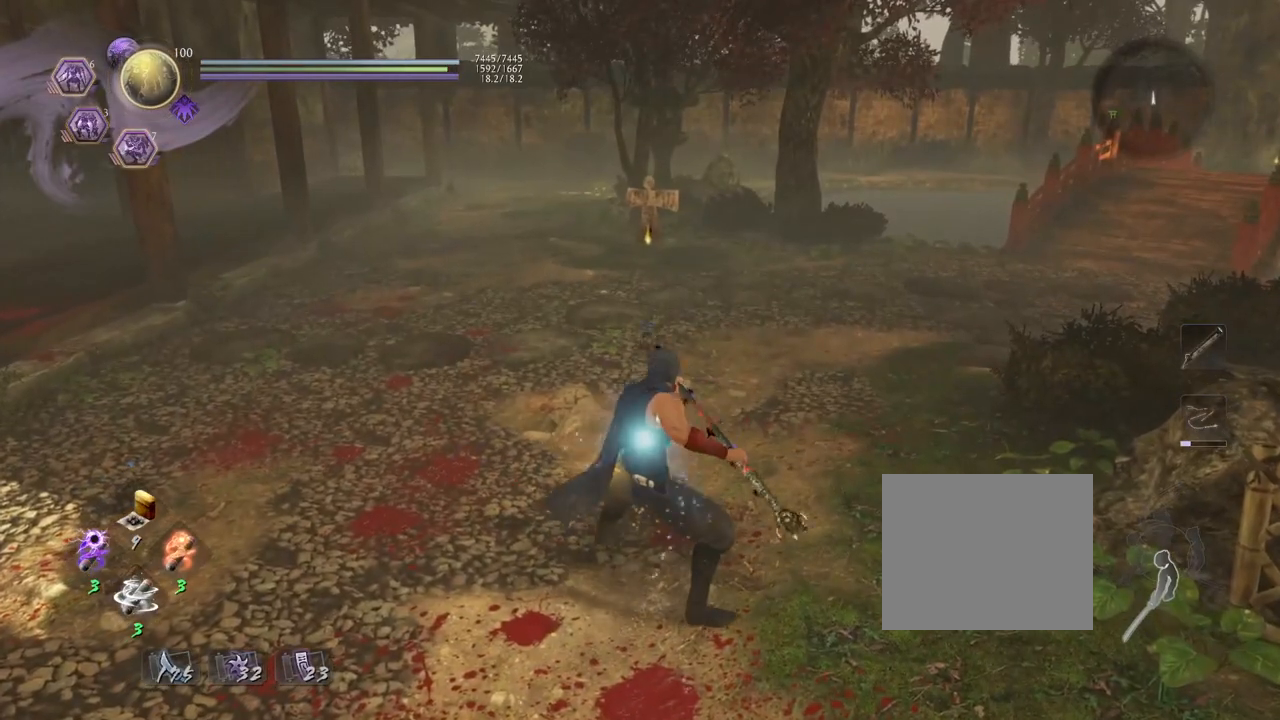
{"buttons": ["SQUARE"], "left_stick": "center", "right_stick": "center", "events": [[133, "SQUARE", "down"]]}
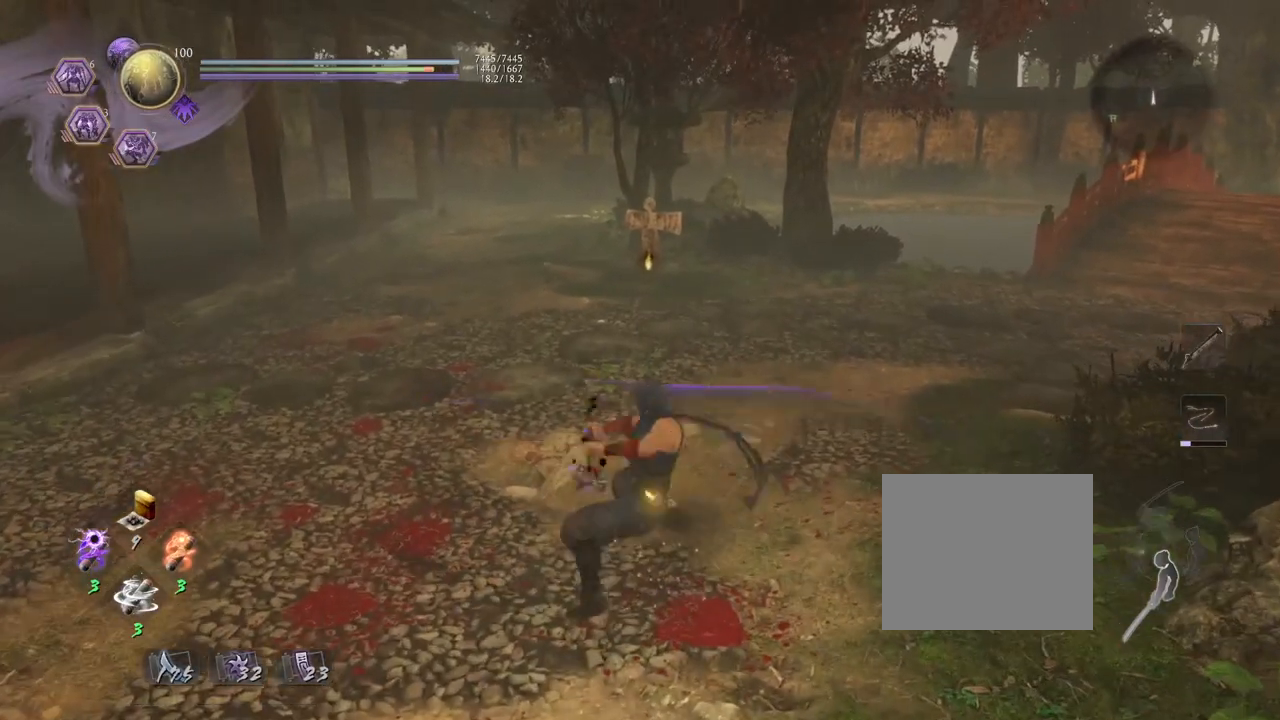
{"buttons": [], "left_stick": "center", "right_stick": "center", "events": [[267, "SQUARE", "up"]]}
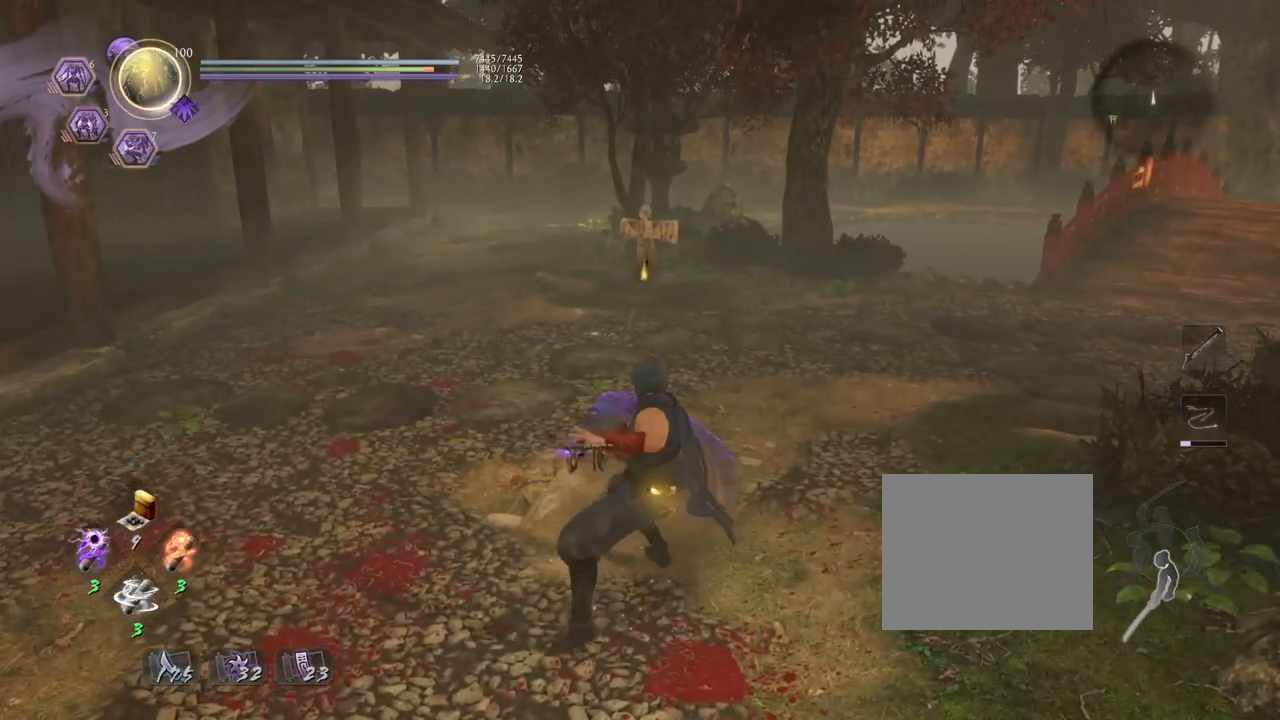
{"buttons": [], "left_stick": "center", "right_stick": "center", "events": [[200, "R1", "down"], [333, "R1", "up"]]}
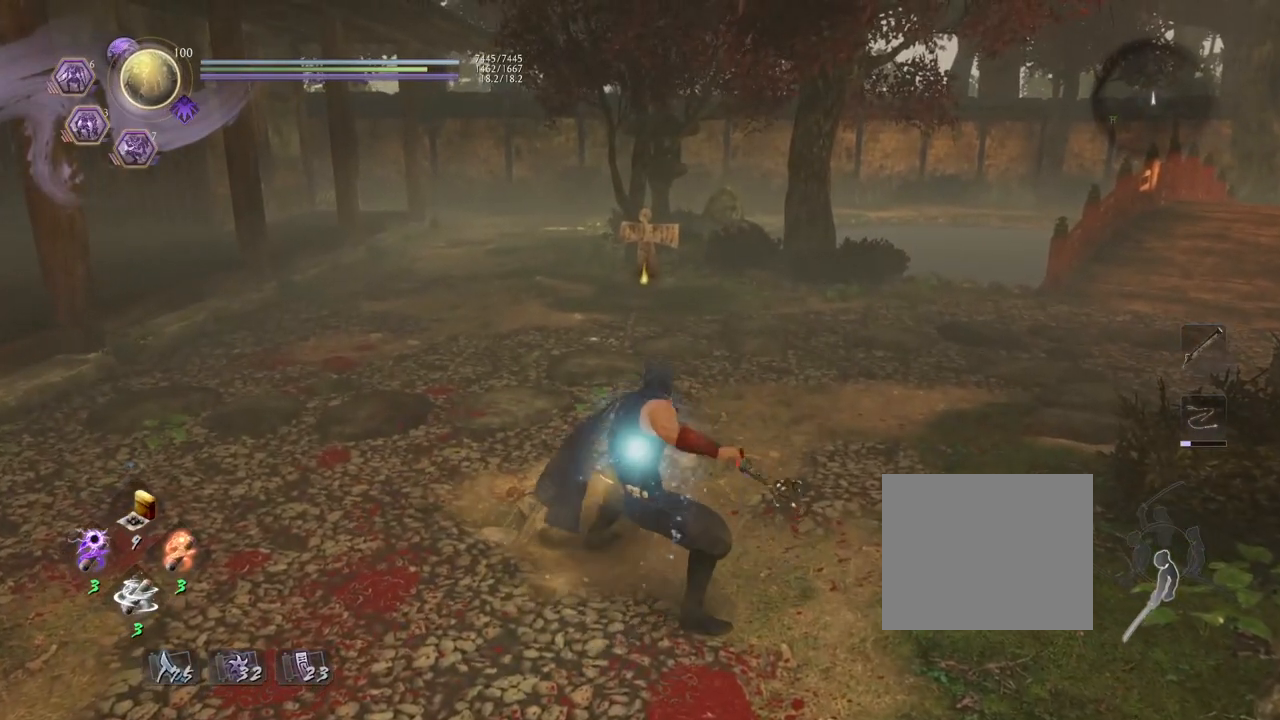
{"buttons": ["SQUARE"], "left_stick": "center", "right_stick": "center", "events": [[183, "SQUARE", "down"]]}
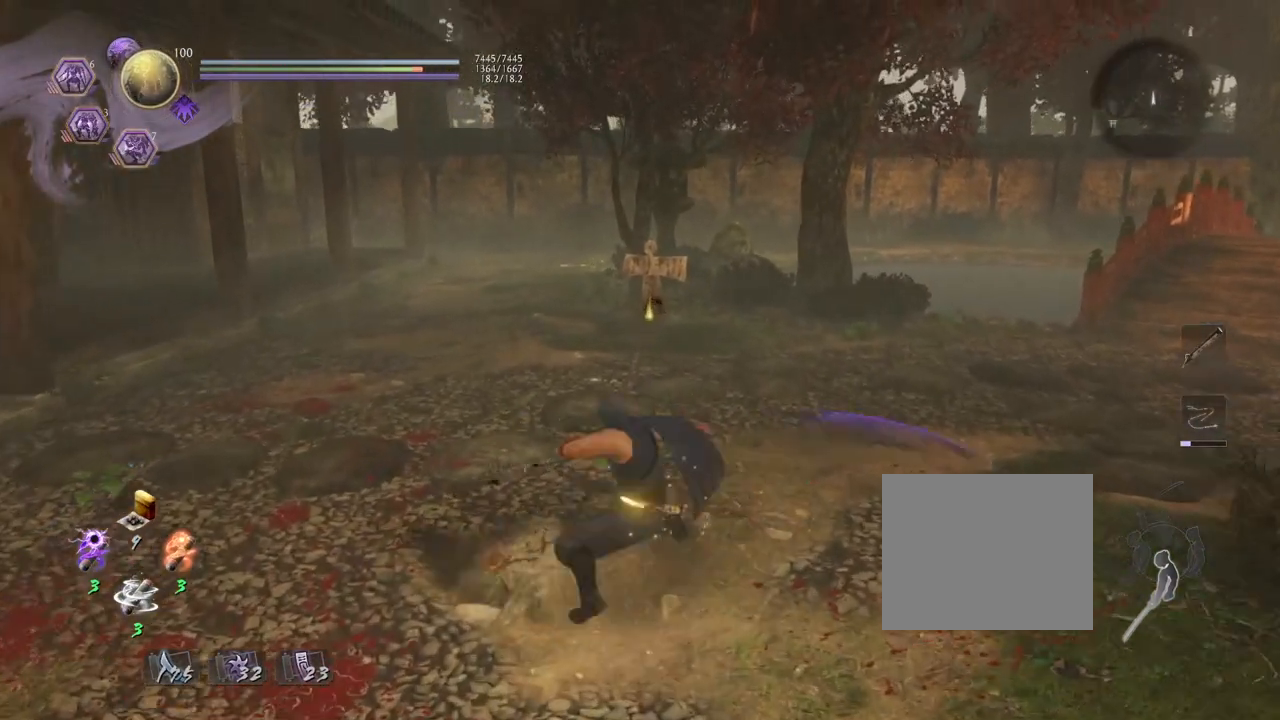
{"buttons": [], "left_stick": "center", "right_stick": "center", "events": [[450, "SQUARE", "up"]]}
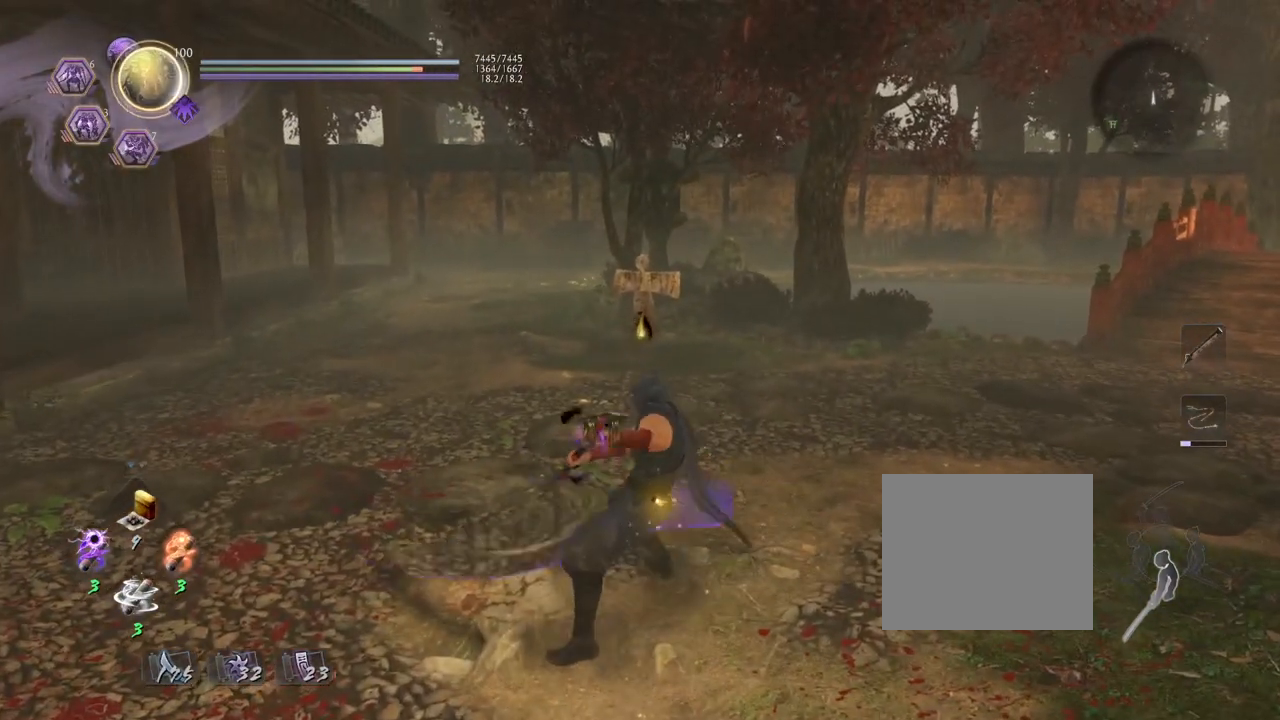
{"buttons": [], "left_stick": "center", "right_stick": "center", "events": [[200, "R1", "down"], [333, "R1", "up"]]}
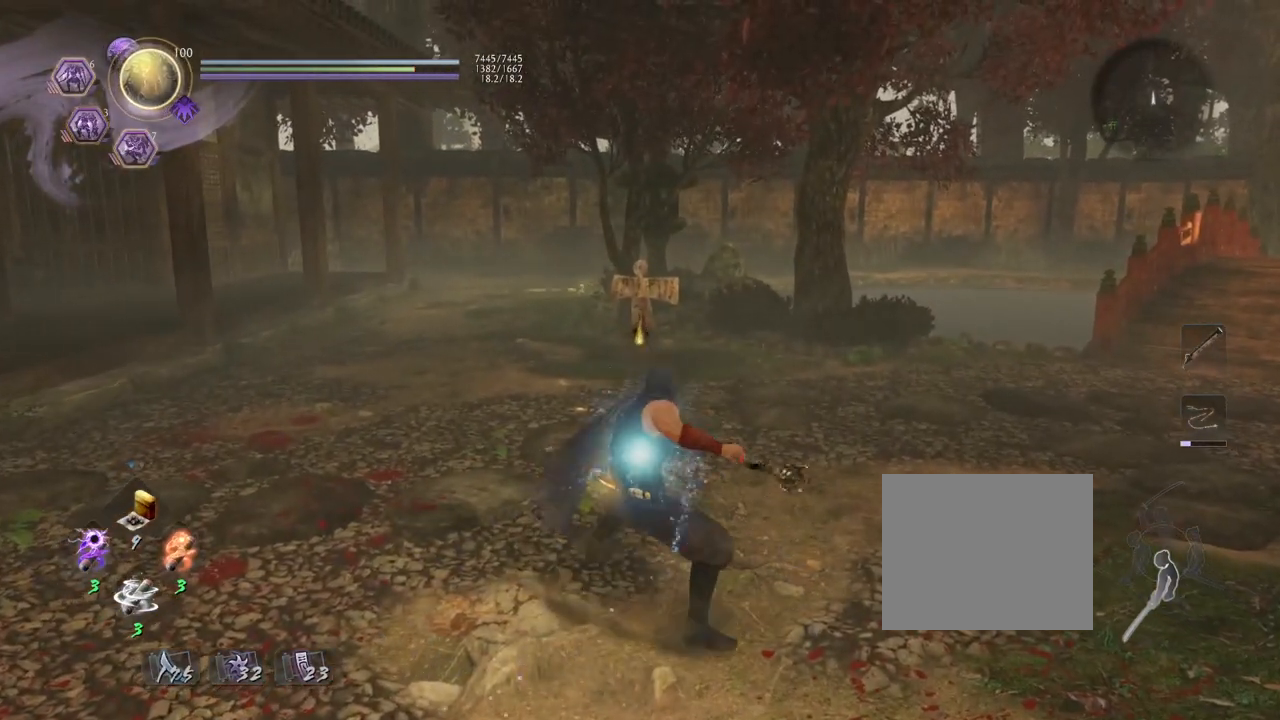
{"buttons": [], "left_stick": "center", "right_stick": "center", "events": []}
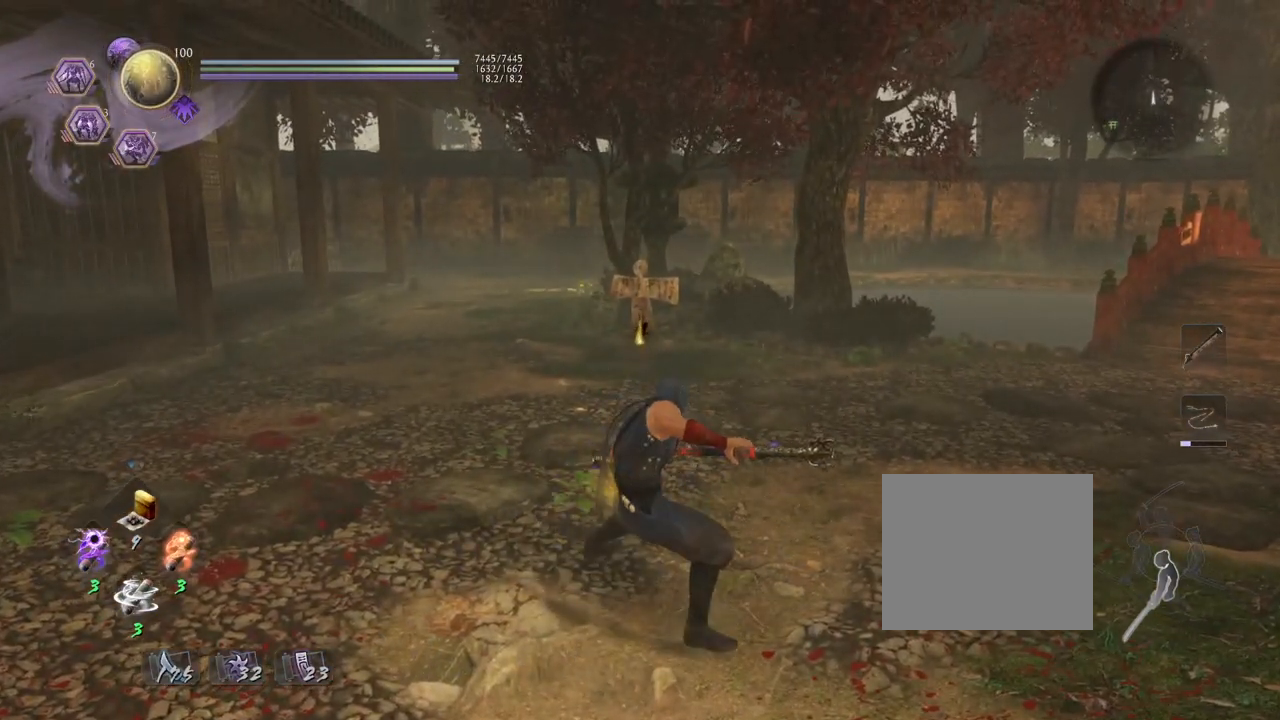
{"buttons": [], "left_stick": "center", "right_stick": "center", "events": []}
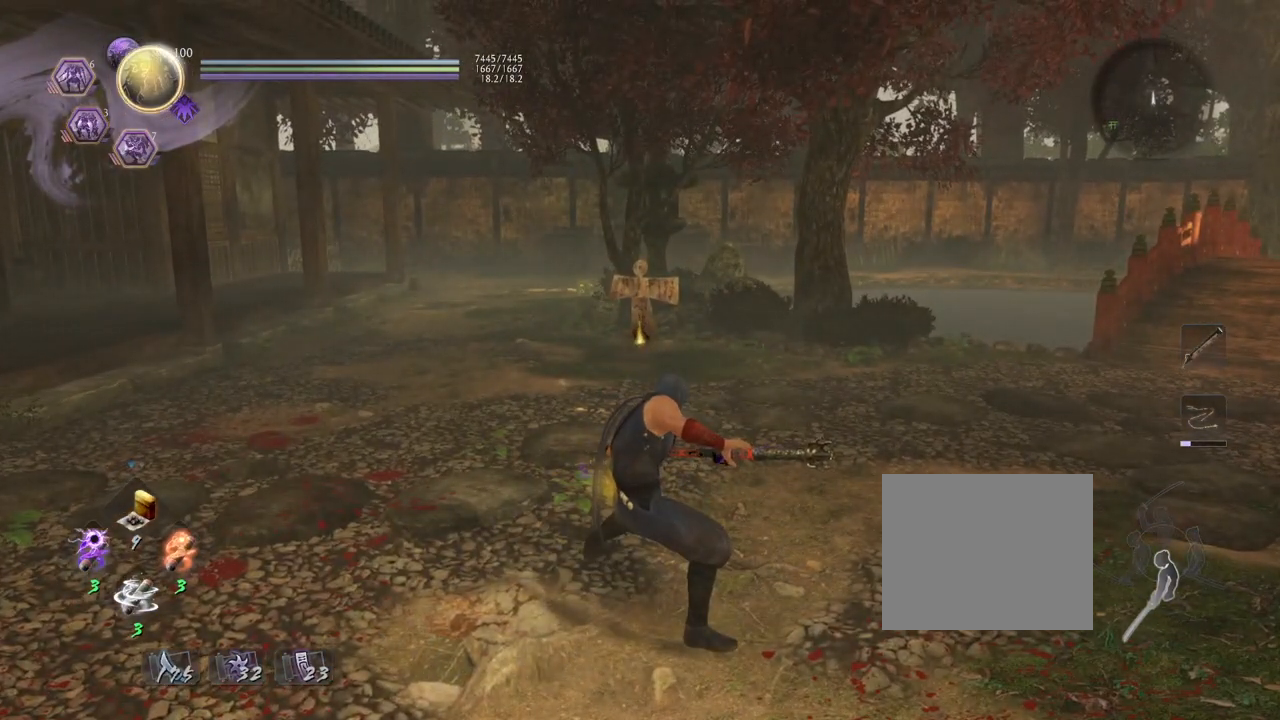
{"buttons": [], "left_stick": "center", "right_stick": "center", "events": []}
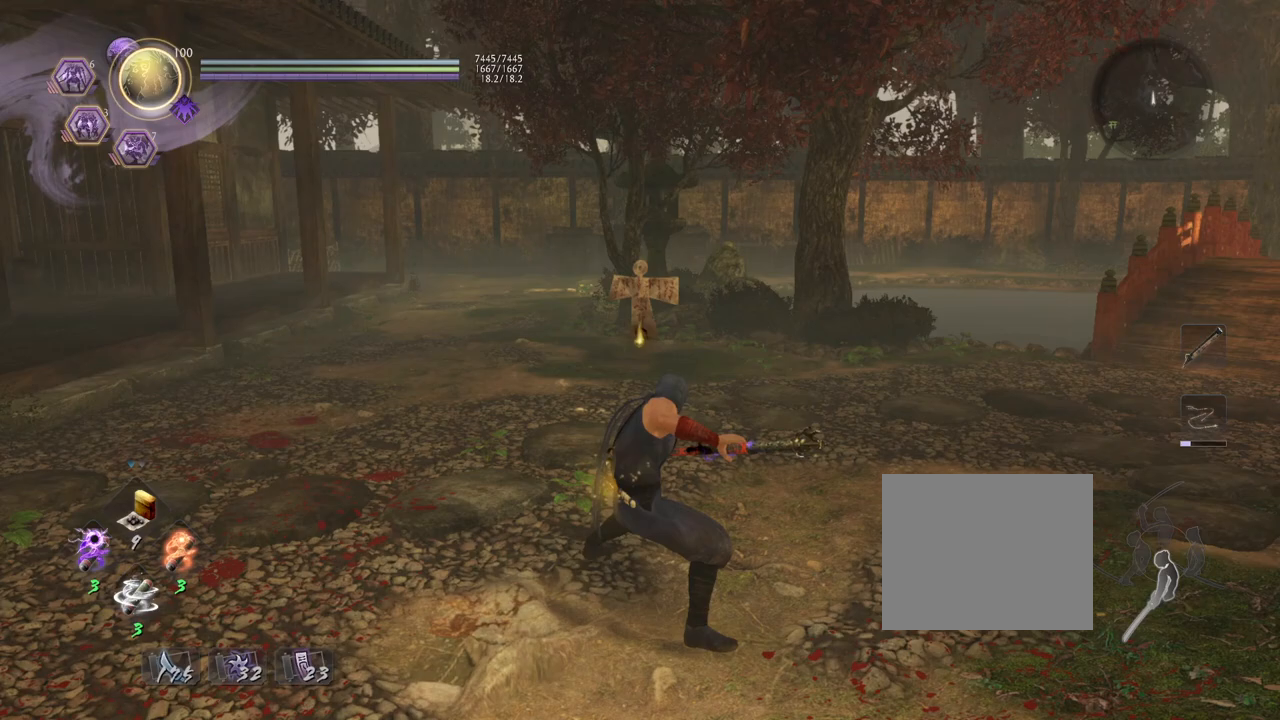
{"buttons": [], "left_stick": "center", "right_stick": "center", "events": []}
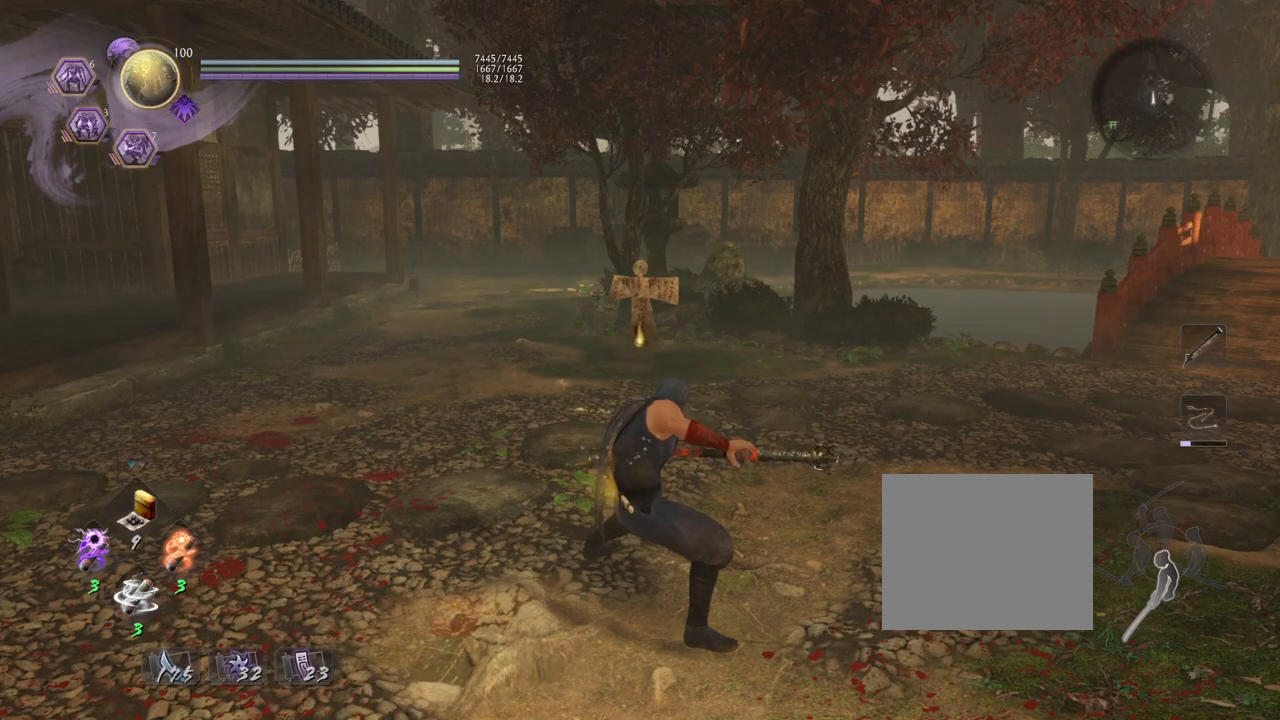
{"buttons": [], "left_stick": "up-left", "right_stick": "down-left", "events": [[433, "left_stick", "left"], [483, "left_stick", "up-left"], [500, "right_stick", "down-left"]]}
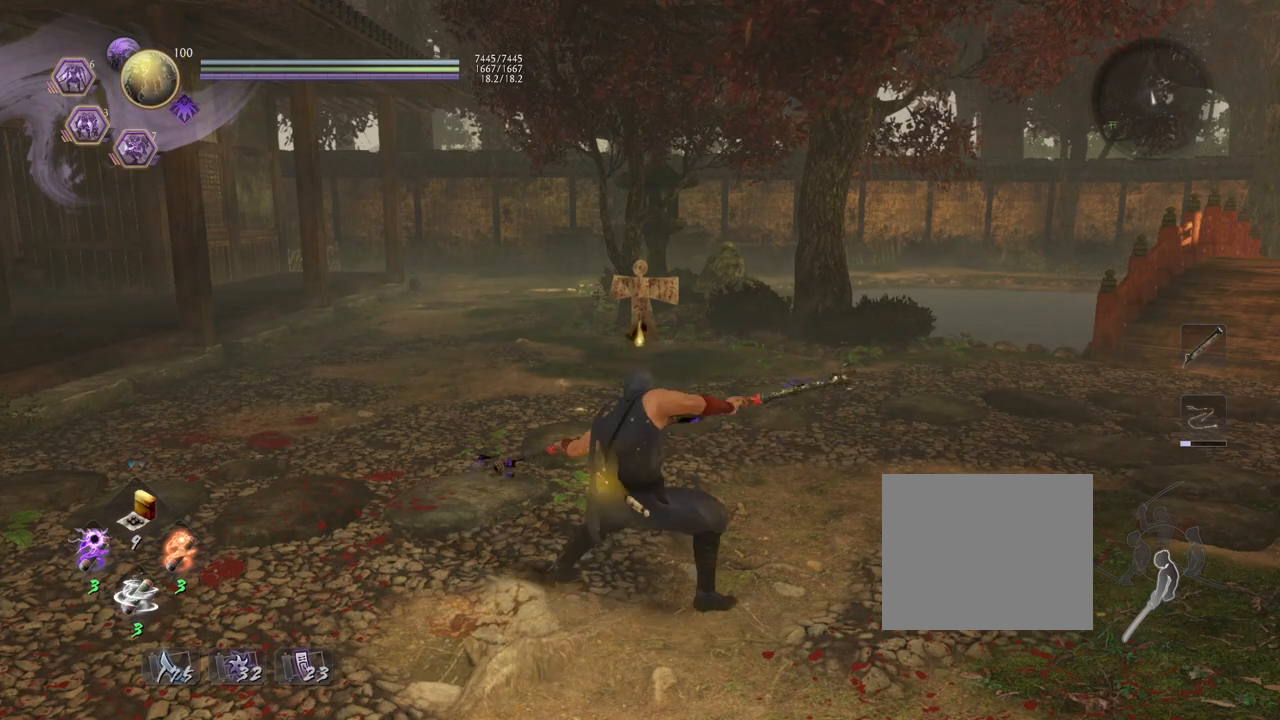
{"buttons": ["SQUARE"], "left_stick": "center", "right_stick": "center", "events": [[183, "left_stick", "center"], [217, "right_stick", "up-left"], [233, "SQUARE", "down"], [317, "right_stick", "center"]]}
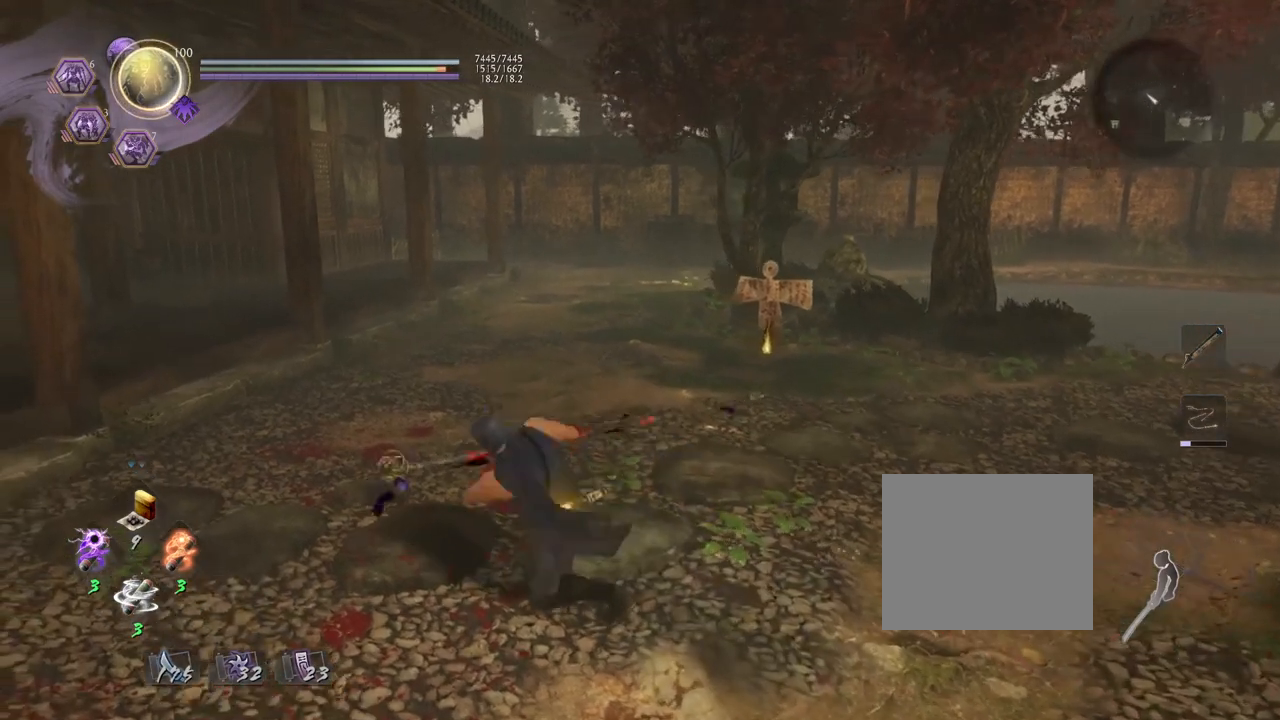
{"buttons": [], "left_stick": "center", "right_stick": "center", "events": [[433, "SQUARE", "up"]]}
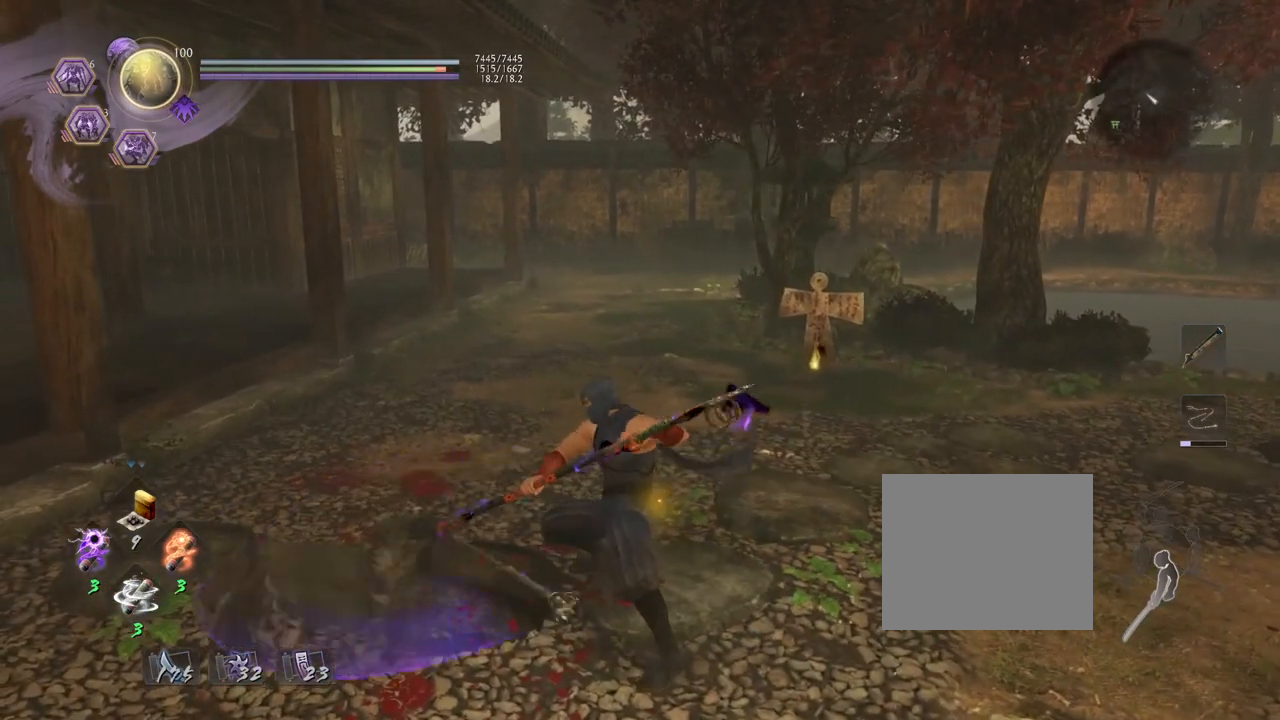
{"buttons": [], "left_stick": "center", "right_stick": "center", "events": [[50, "R1", "down"], [200, "R1", "up"]]}
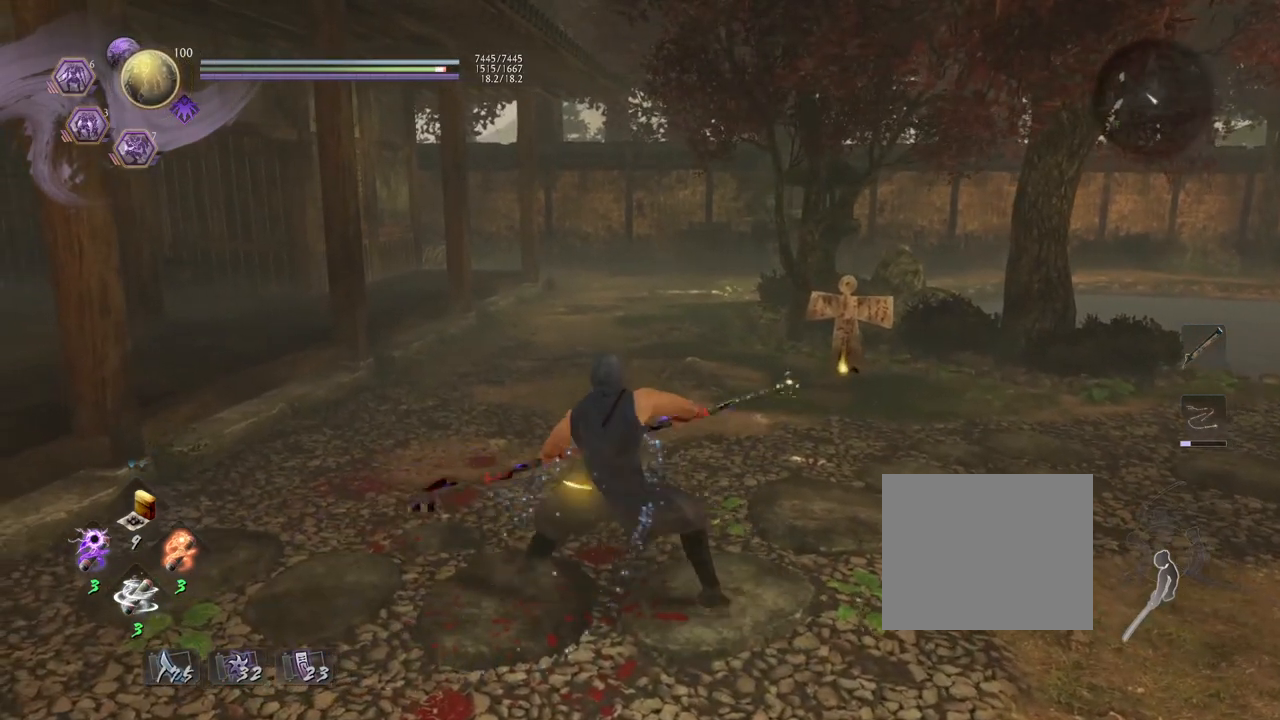
{"buttons": [], "left_stick": "center", "right_stick": "center", "events": [[100, "R1", "down"], [233, "R1", "up"]]}
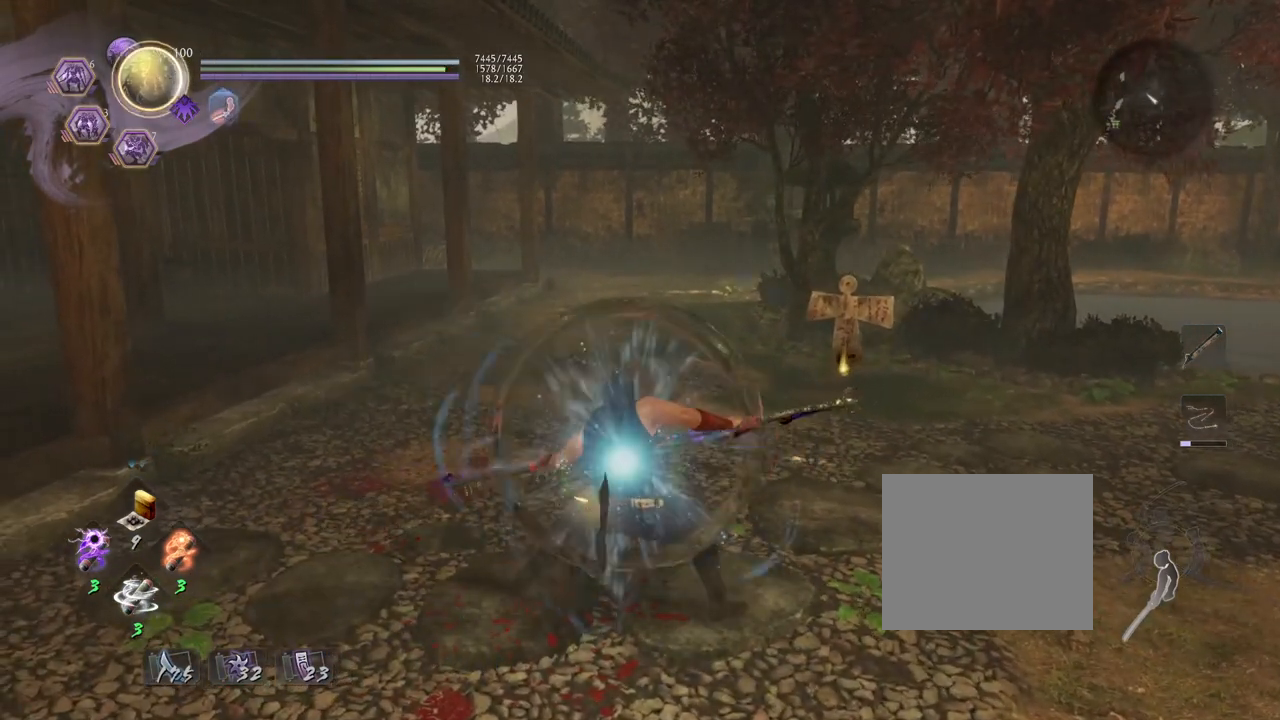
{"buttons": [], "left_stick": "down-left", "right_stick": "center", "events": [[367, "left_stick", "down-left"]]}
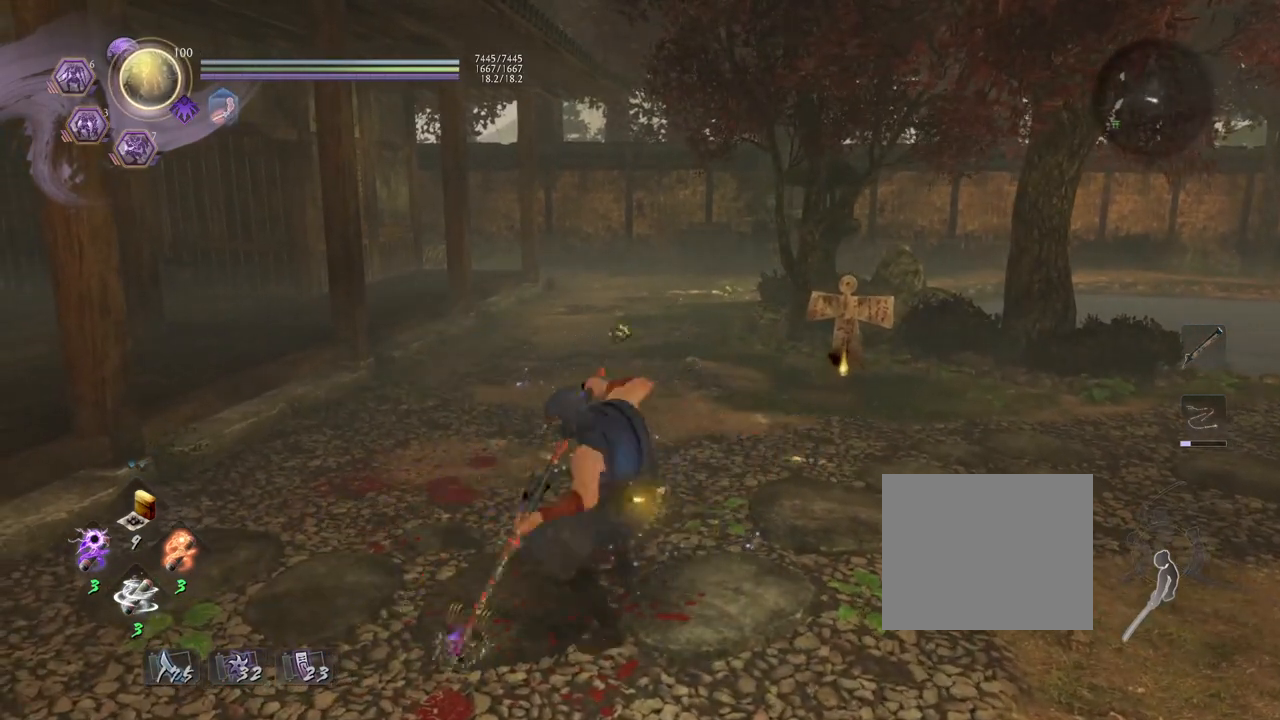
{"buttons": [], "left_stick": "down", "right_stick": "center", "events": [[233, "left_stick", "down"]]}
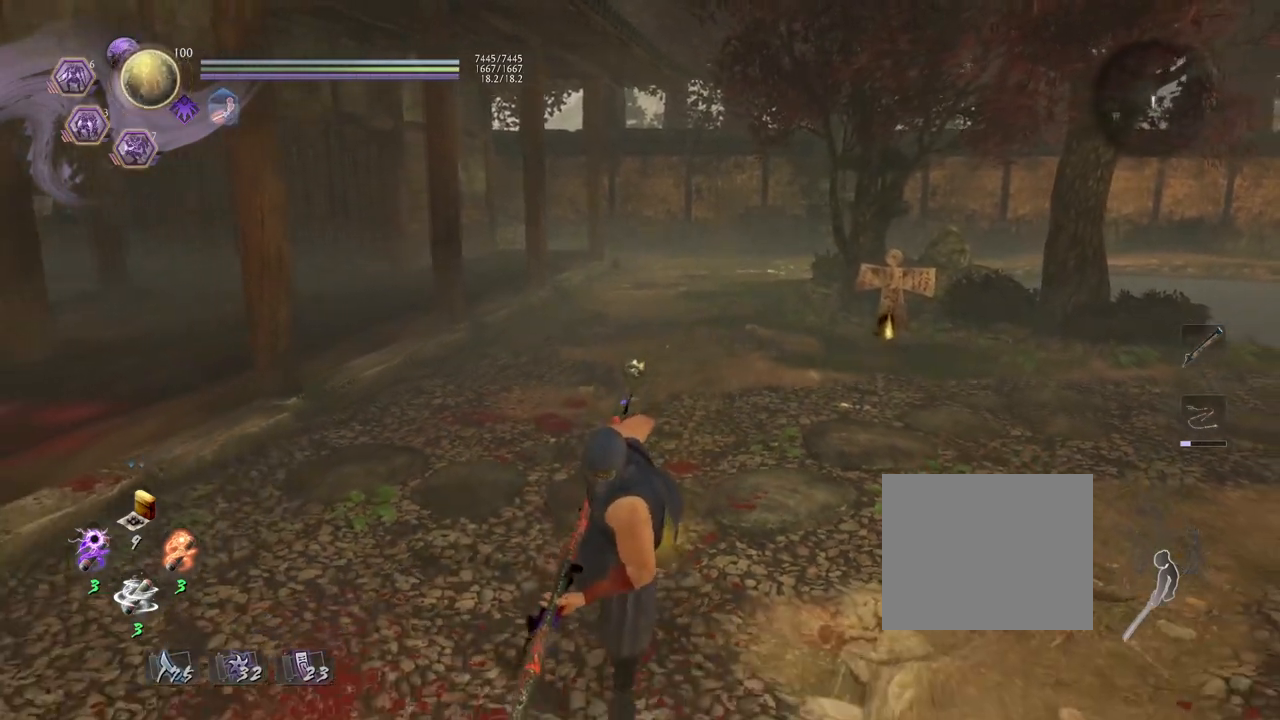
{"buttons": [], "left_stick": "center", "right_stick": "center", "events": [[283, "left_stick", "center"]]}
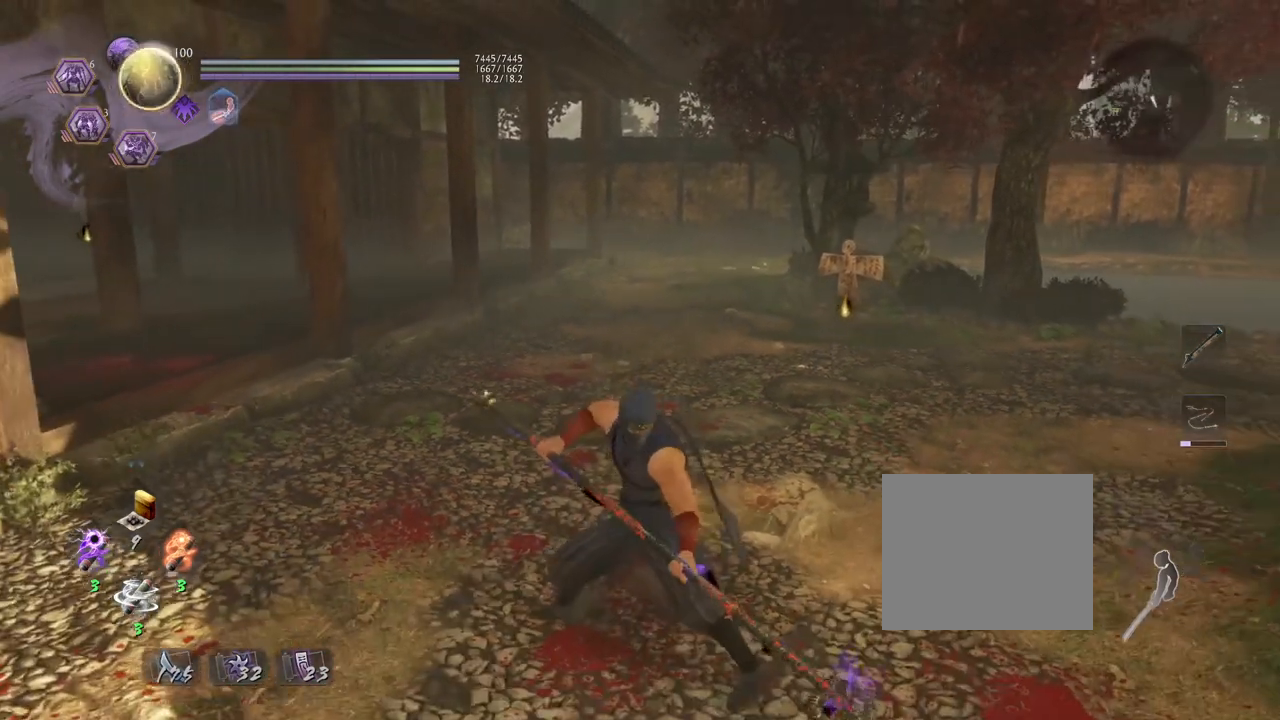
{"buttons": [], "left_stick": "down-left", "right_stick": "center", "events": [[217, "left_stick", "left"], [400, "left_stick", "down-left"]]}